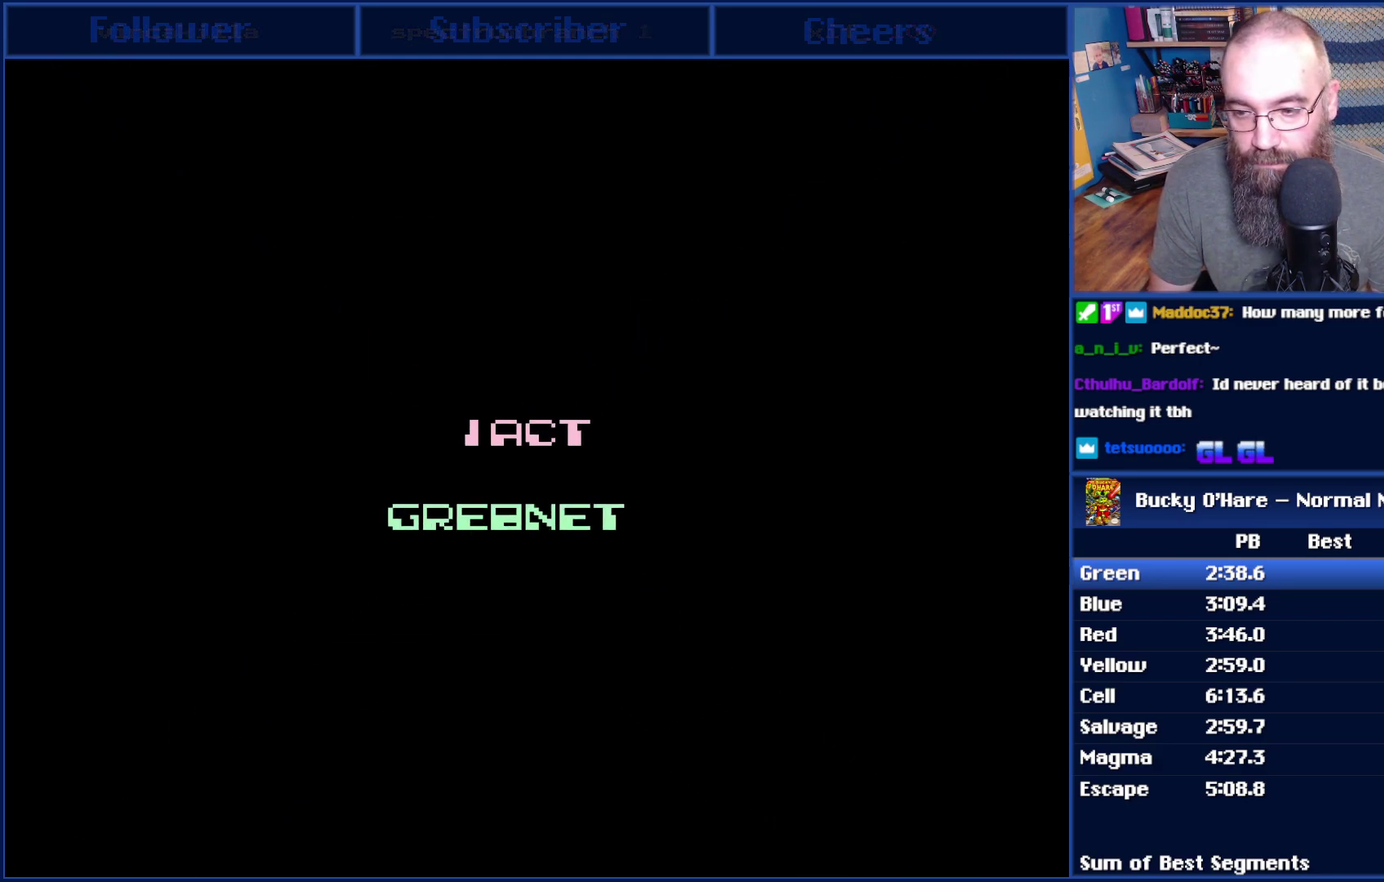
Gameplay with a controller (Nintendo layout); each line is a JSON object with the inputs held at the frame after it. "events" lists button and stick changes between this image and that frame as [ms after this image, input, new state], when the widget could be followed in between. Not read: L3 R3.
{"buttons": [], "events": []}
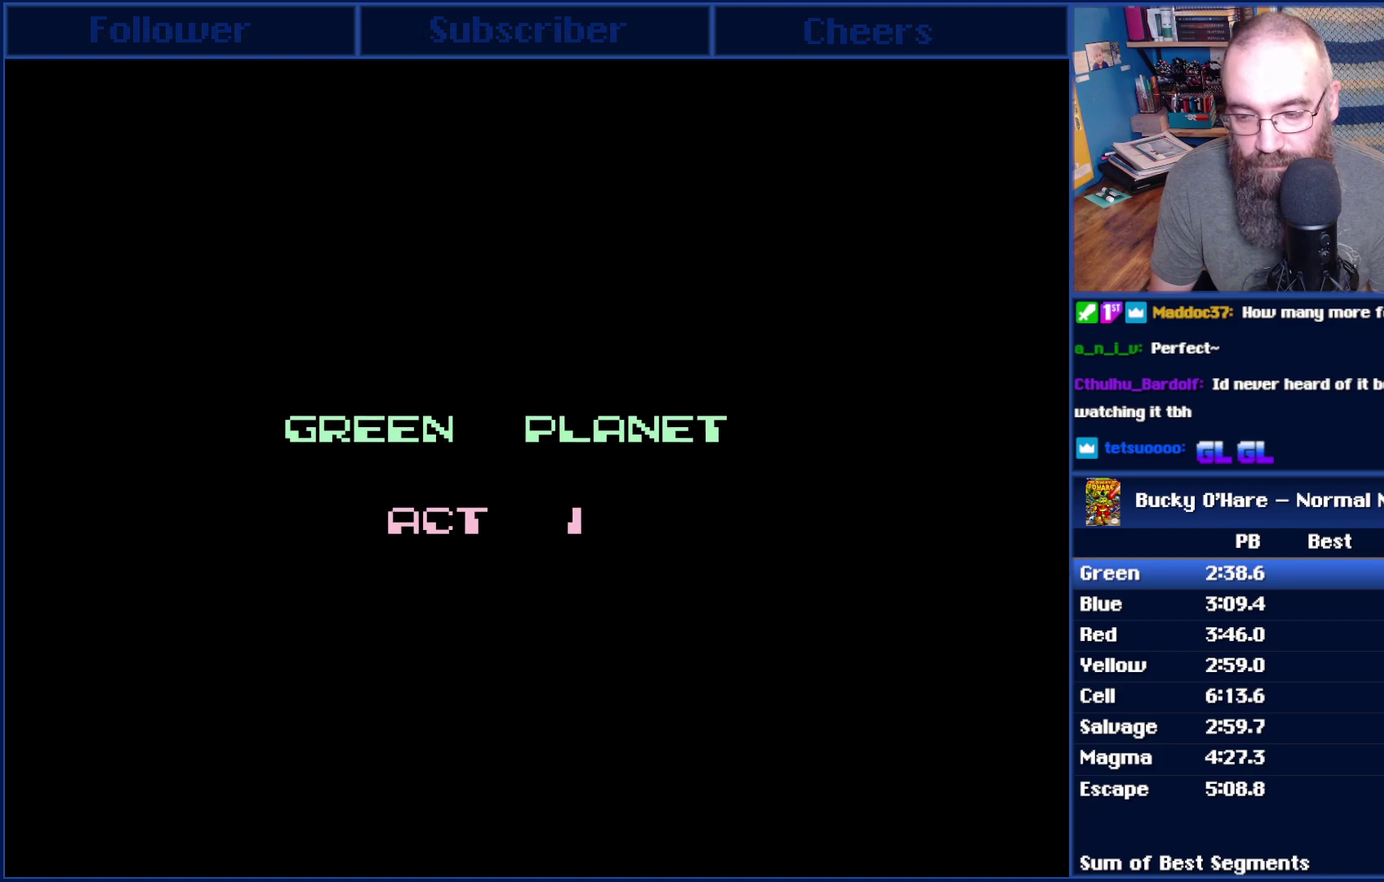
{"buttons": ["DPAD_RIGHT"], "events": [[333, "DPAD_RIGHT", "down"]]}
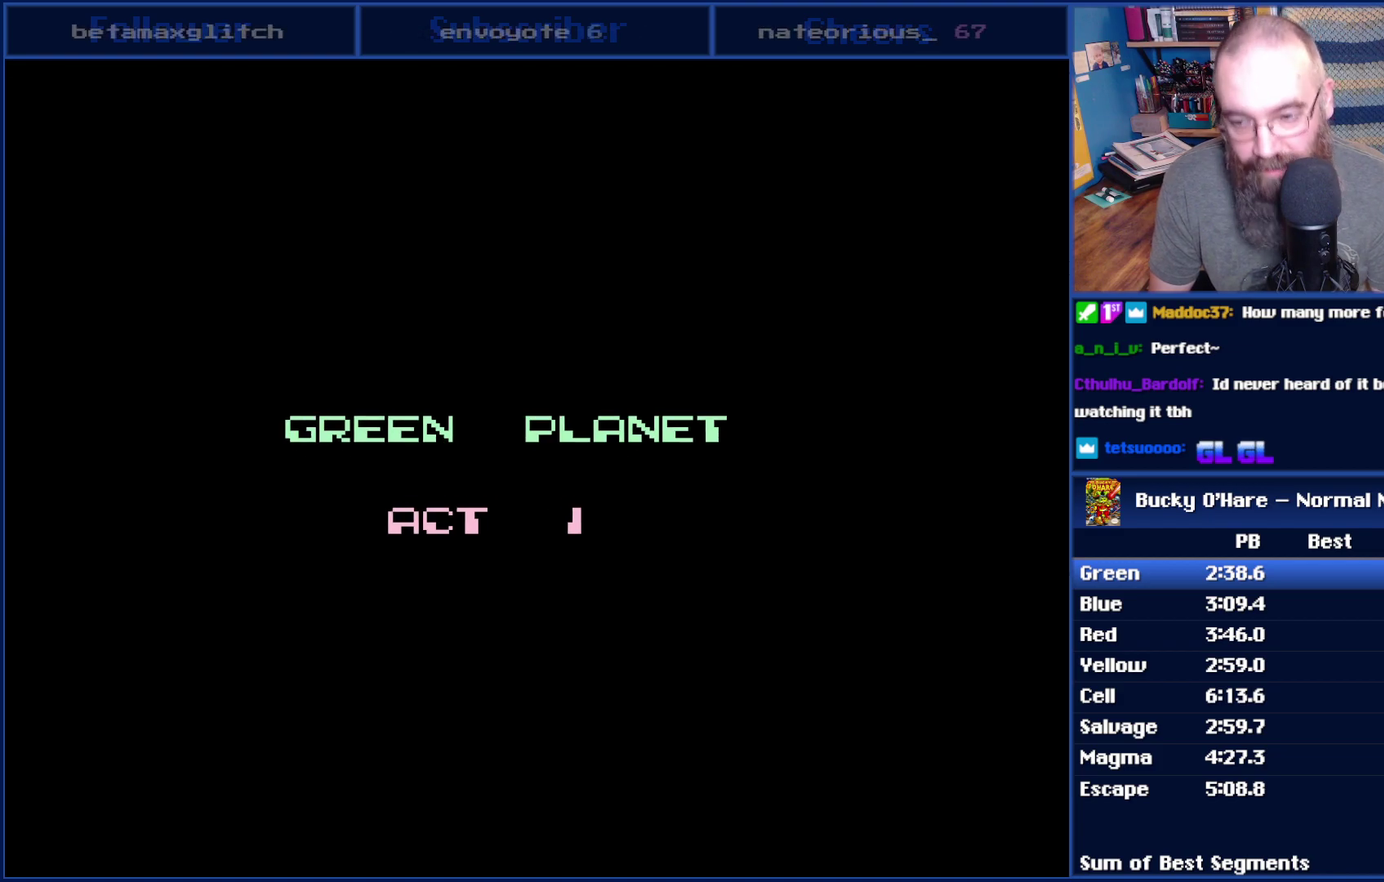
{"buttons": ["DPAD_RIGHT"], "events": []}
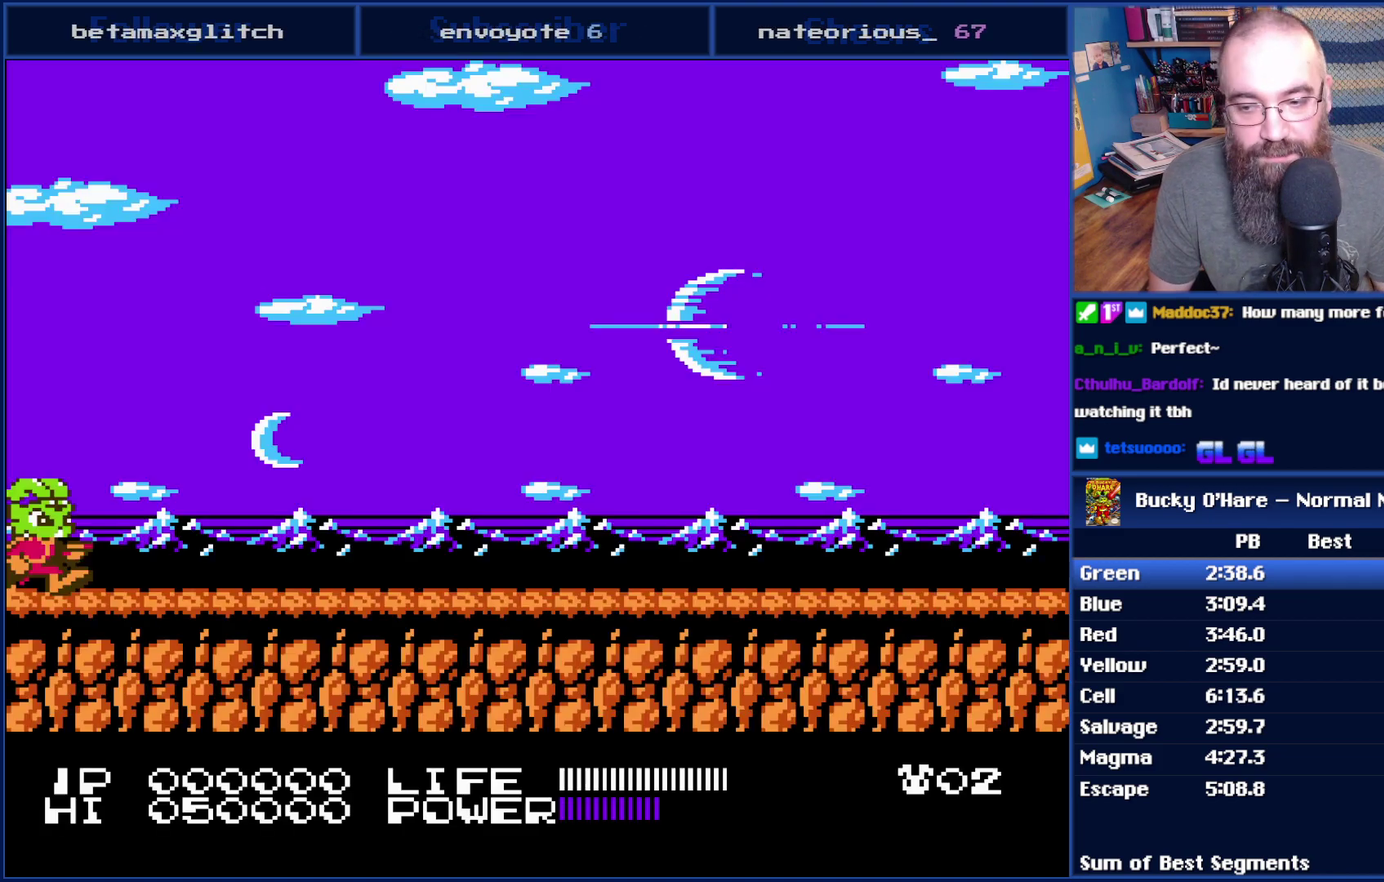
{"buttons": ["DPAD_RIGHT"], "events": []}
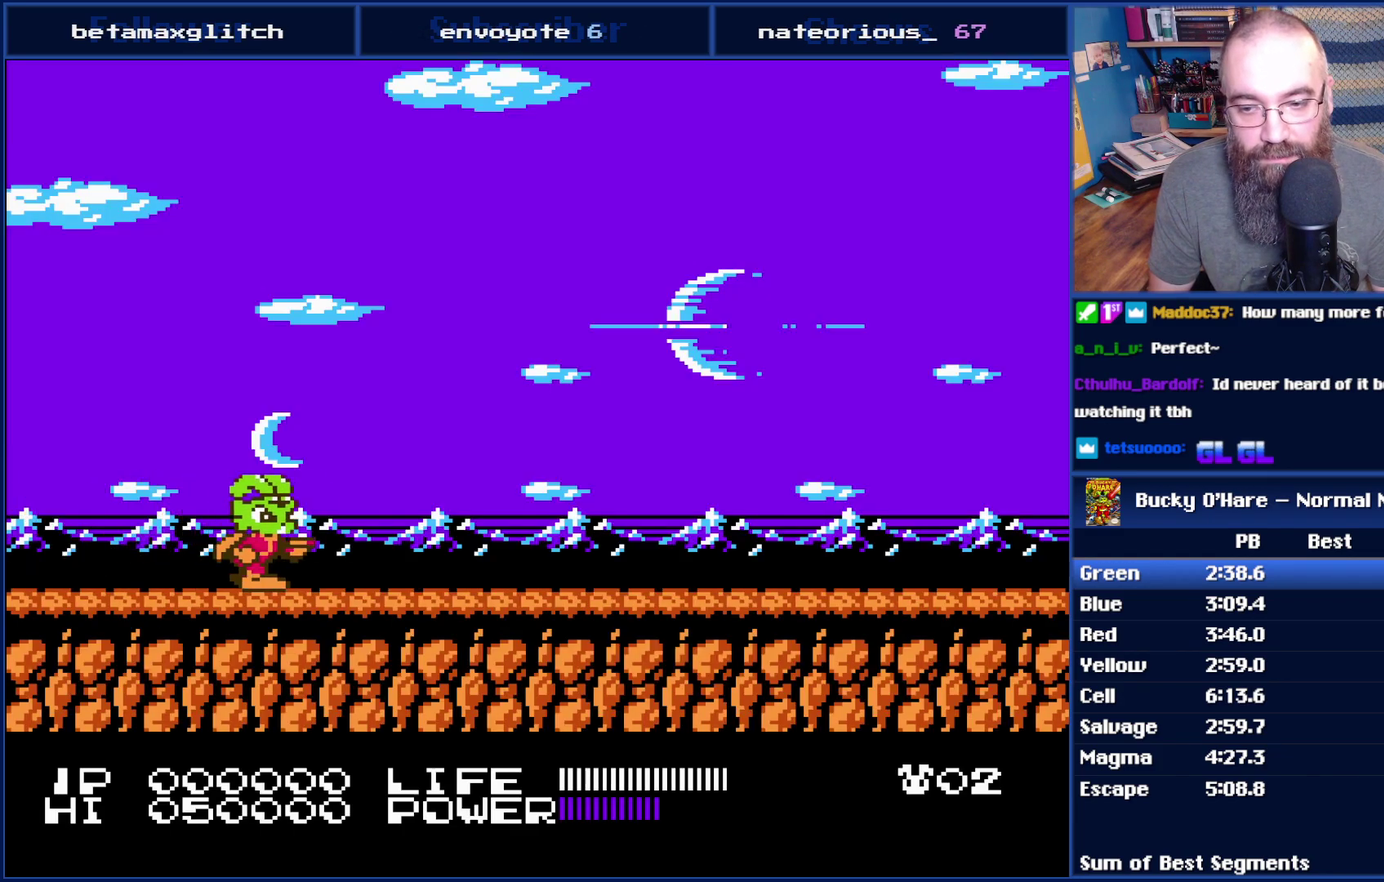
{"buttons": ["DPAD_RIGHT"], "events": []}
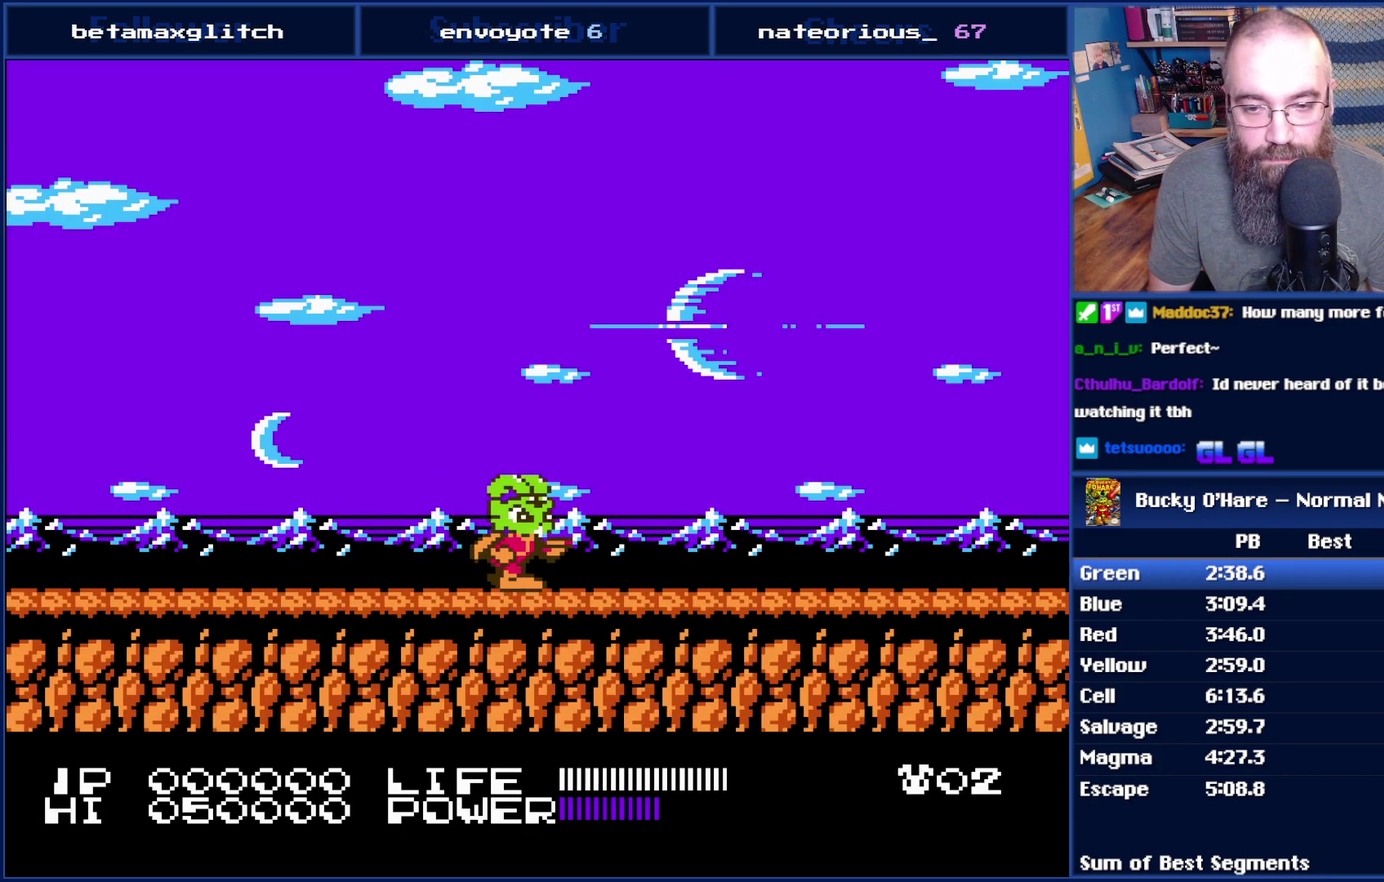
{"buttons": ["DPAD_RIGHT"], "events": []}
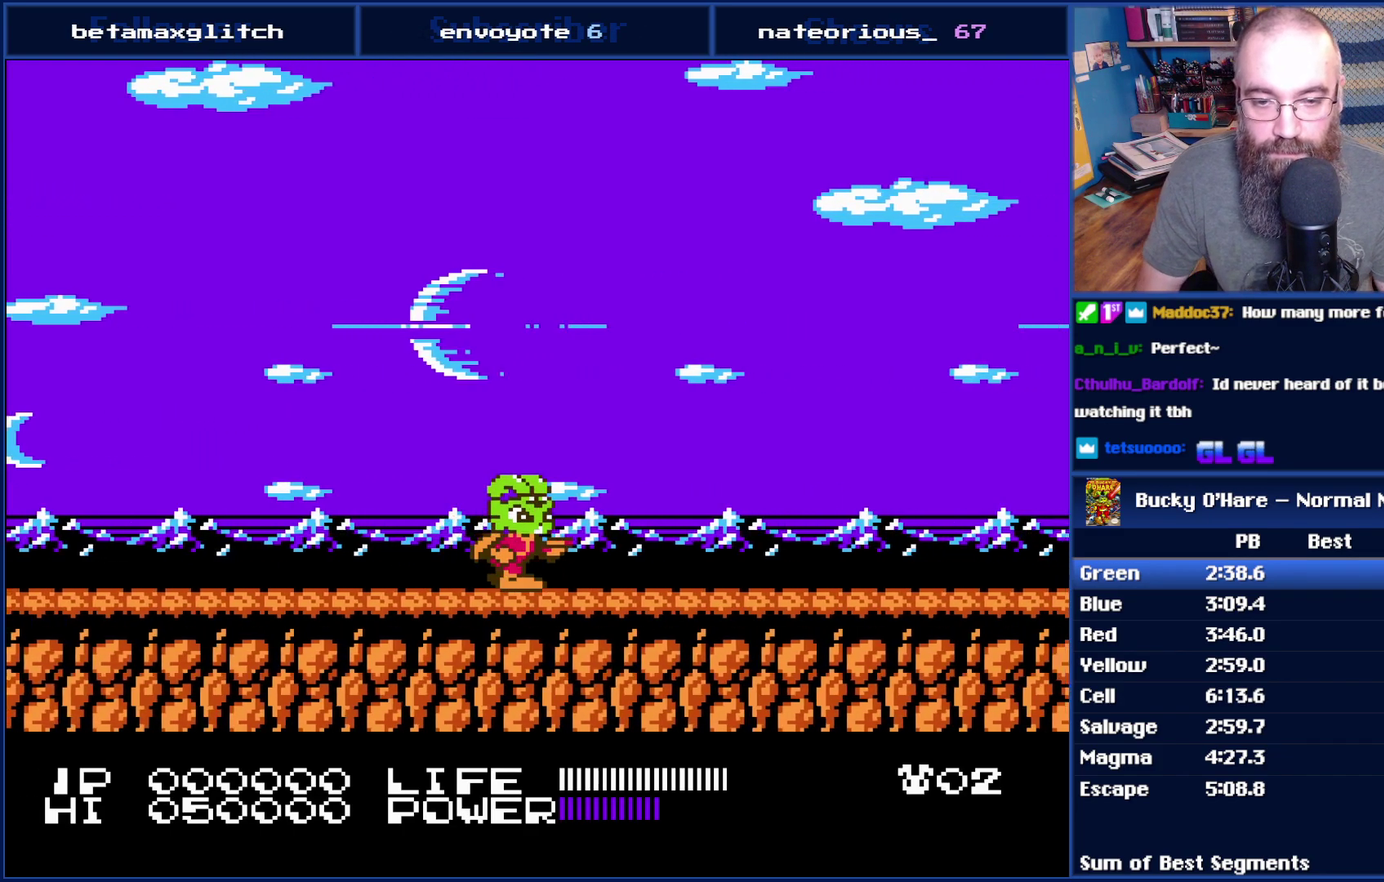
{"buttons": ["DPAD_RIGHT"], "events": [[367, "B", "down"], [483, "B", "up"]]}
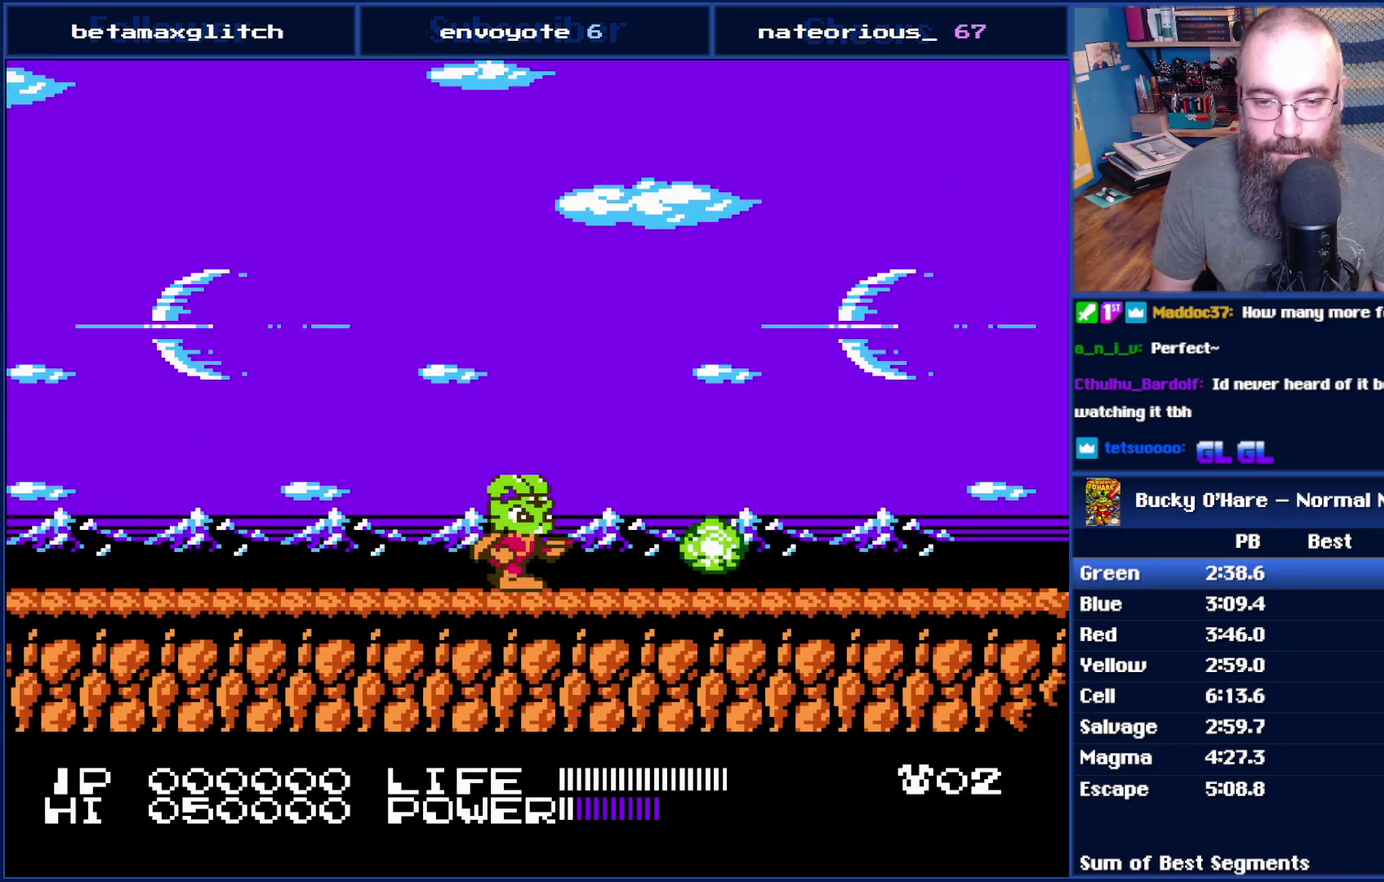
{"buttons": ["DPAD_RIGHT"], "events": []}
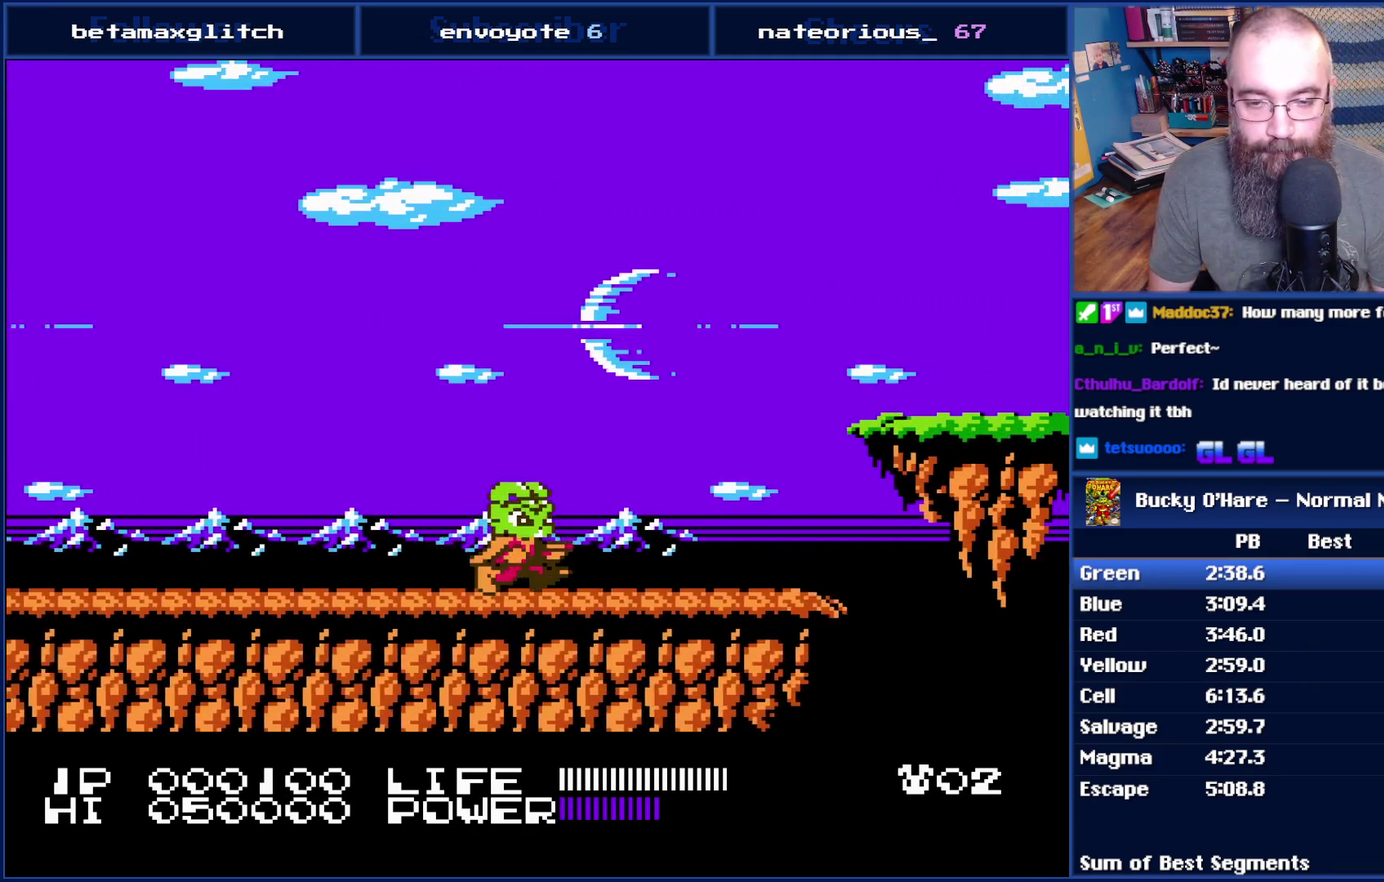
{"buttons": ["A", "DPAD_RIGHT"], "events": [[350, "A", "down"]]}
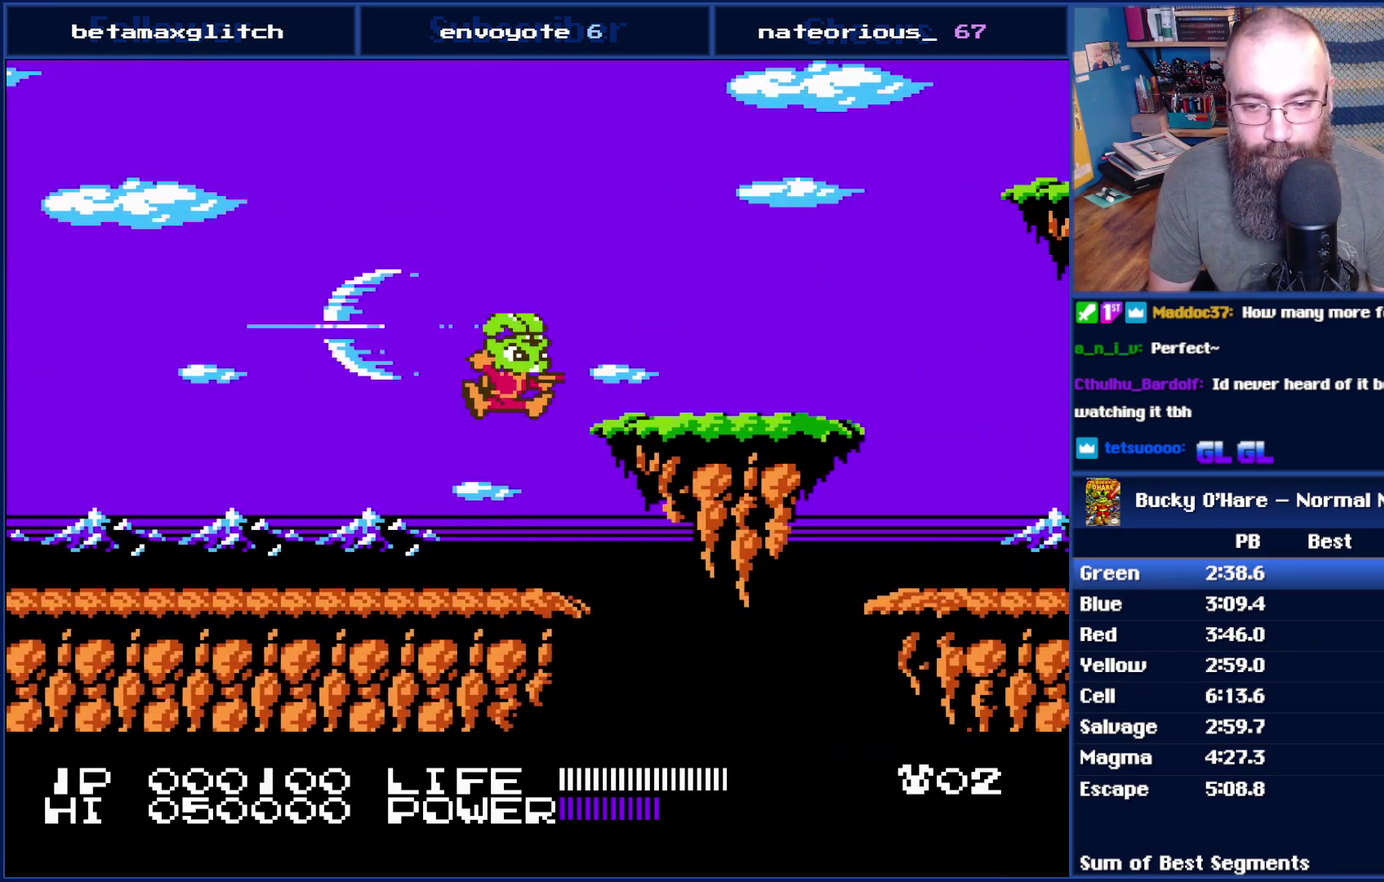
{"buttons": ["DPAD_RIGHT"], "events": [[50, "A", "up"]]}
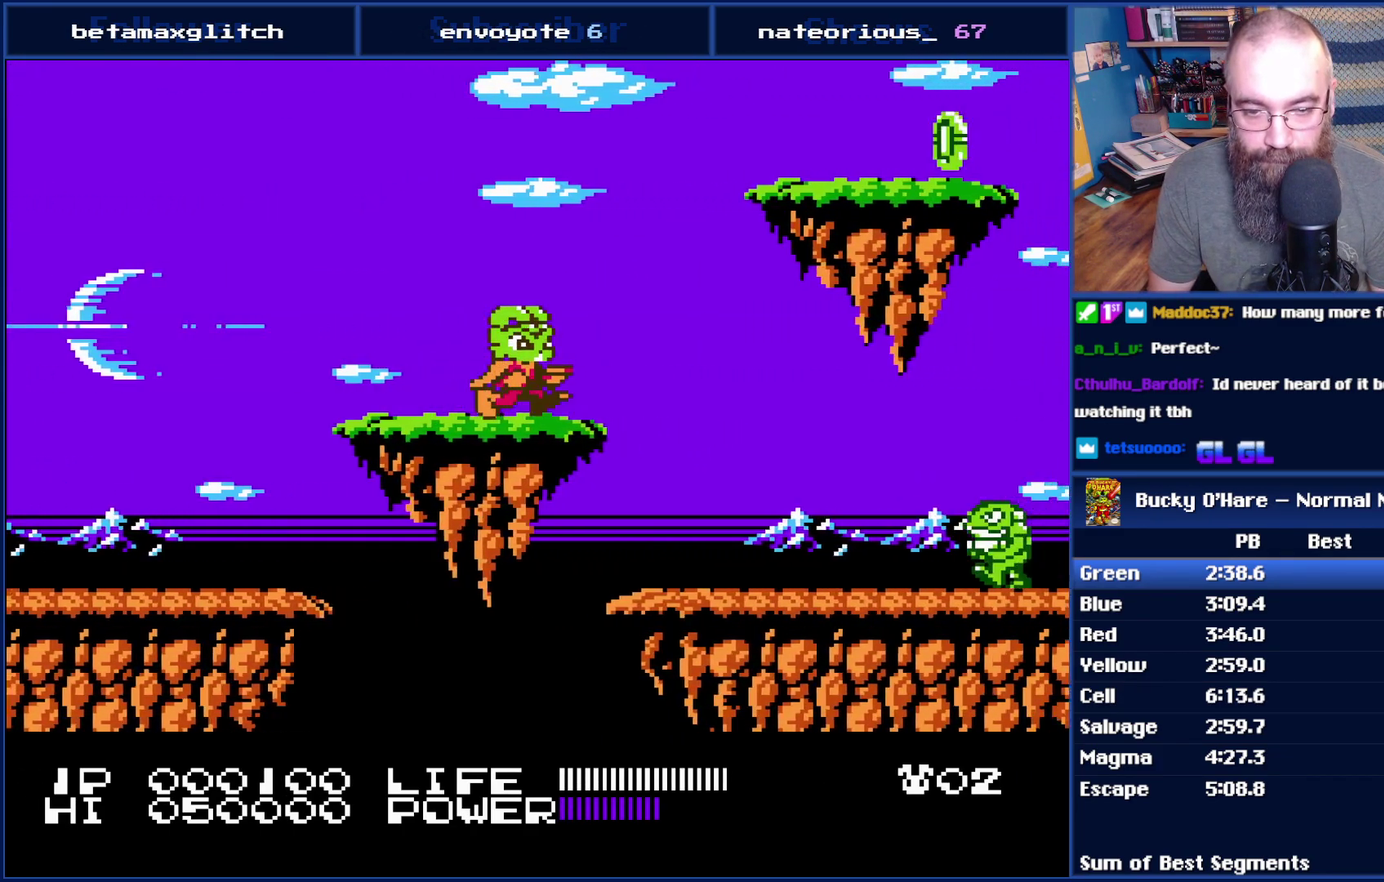
{"buttons": ["B", "DPAD_RIGHT"], "events": [[417, "B", "down"]]}
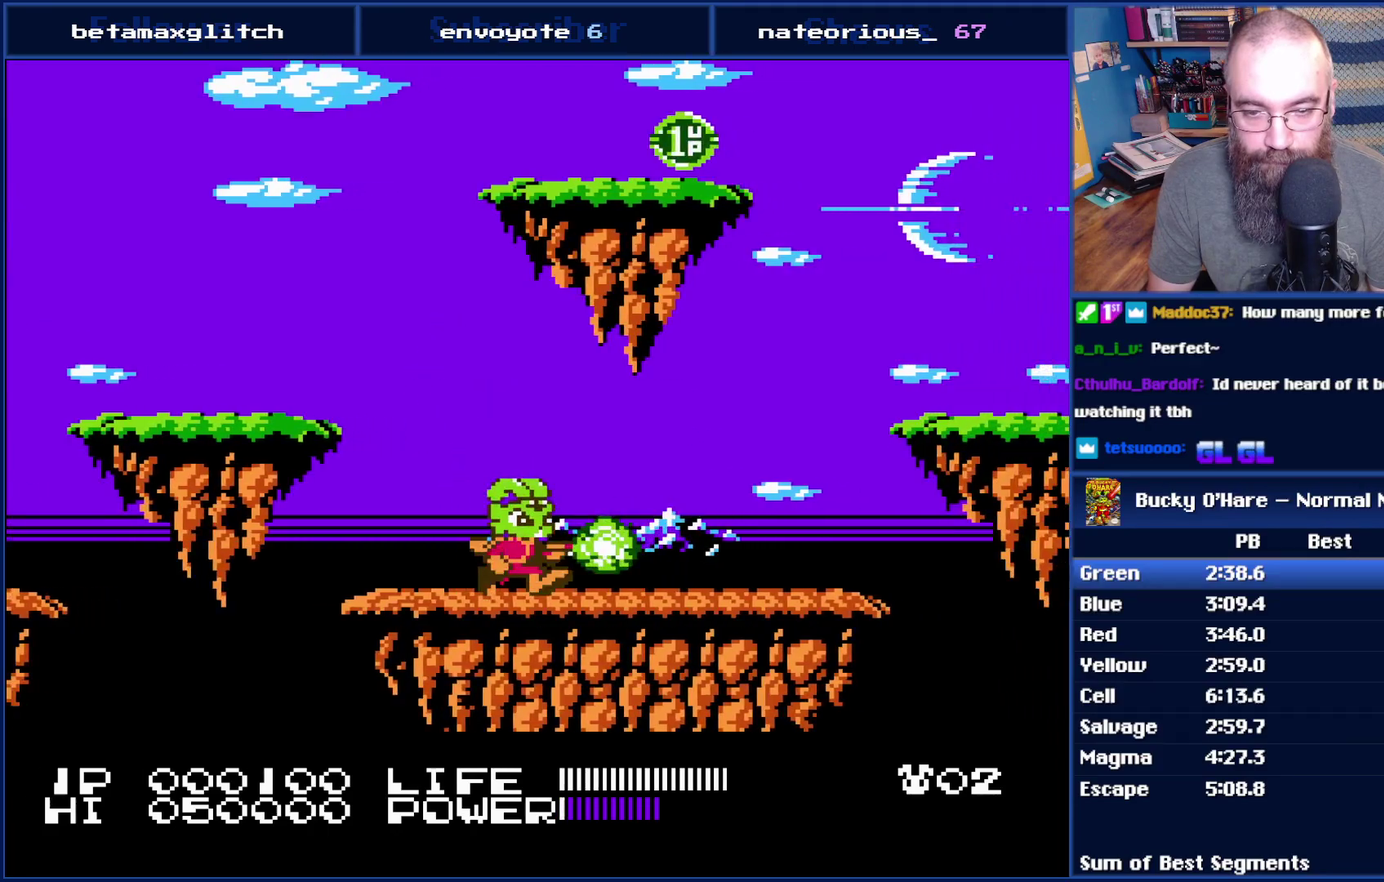
{"buttons": ["DPAD_RIGHT"], "events": [[50, "B", "up"]]}
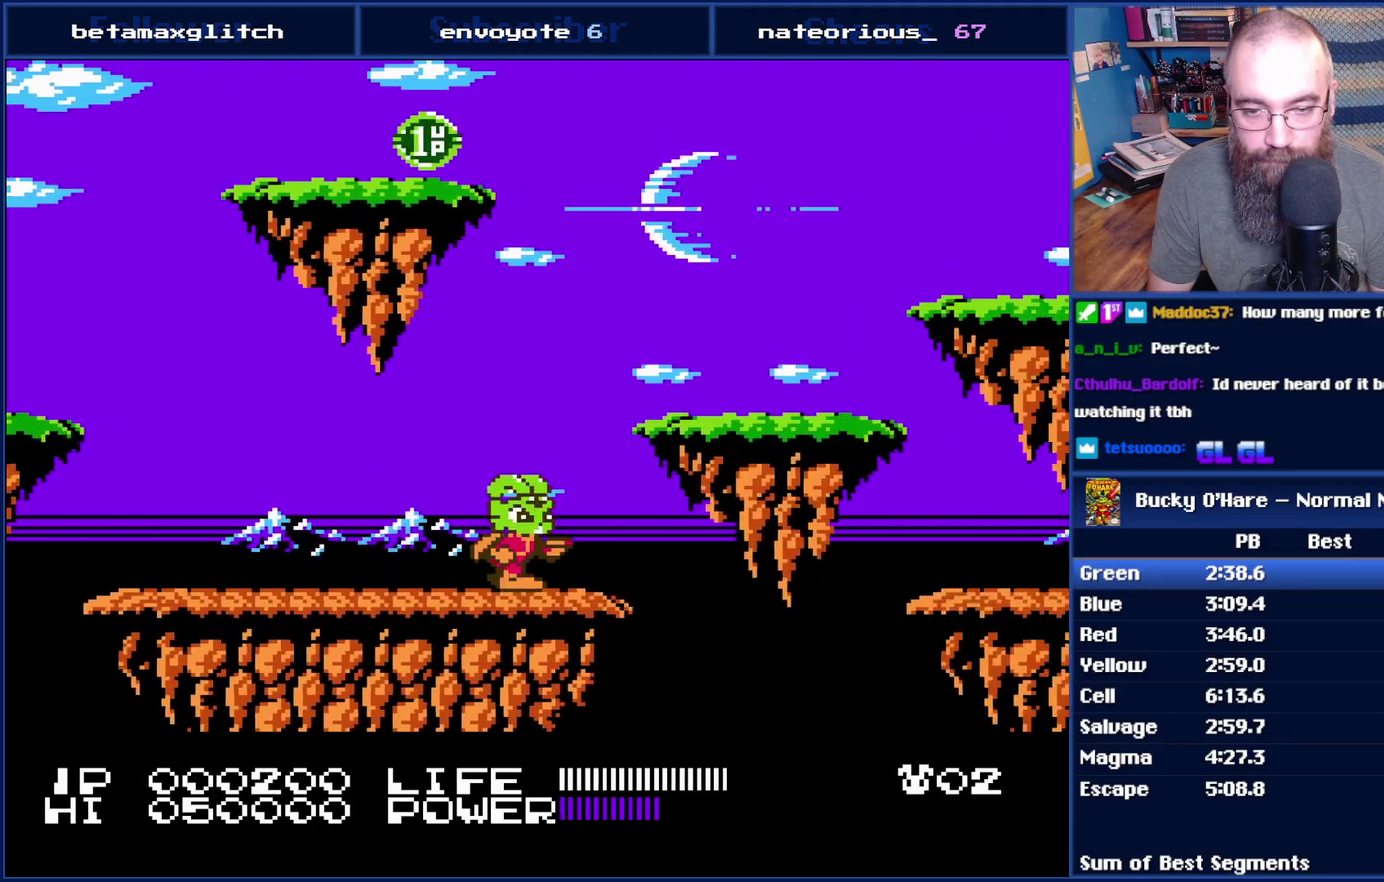
{"buttons": ["DPAD_RIGHT"], "events": [[17, "A", "down"], [233, "A", "up"]]}
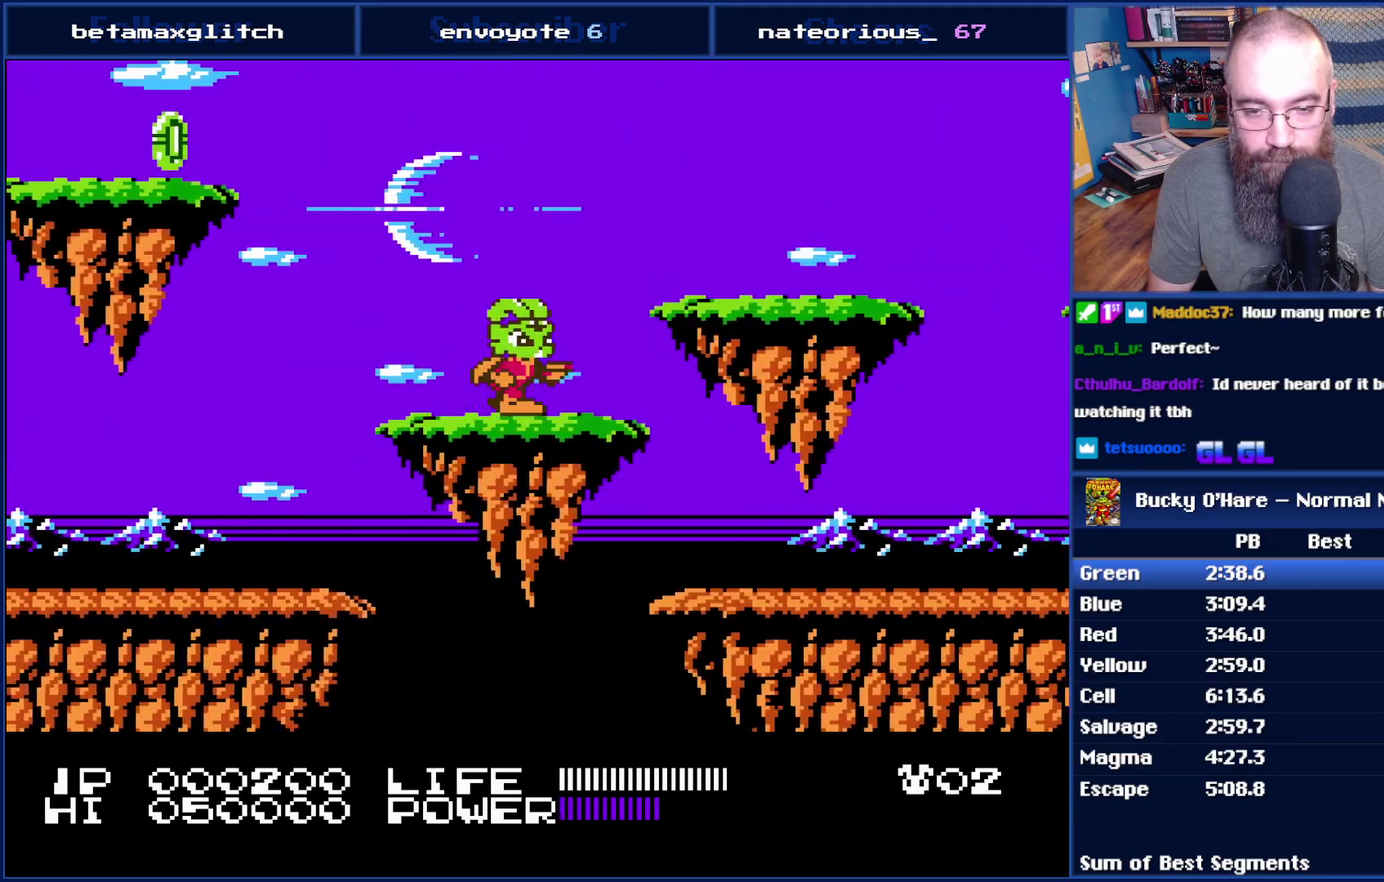
{"buttons": ["DPAD_RIGHT"], "events": []}
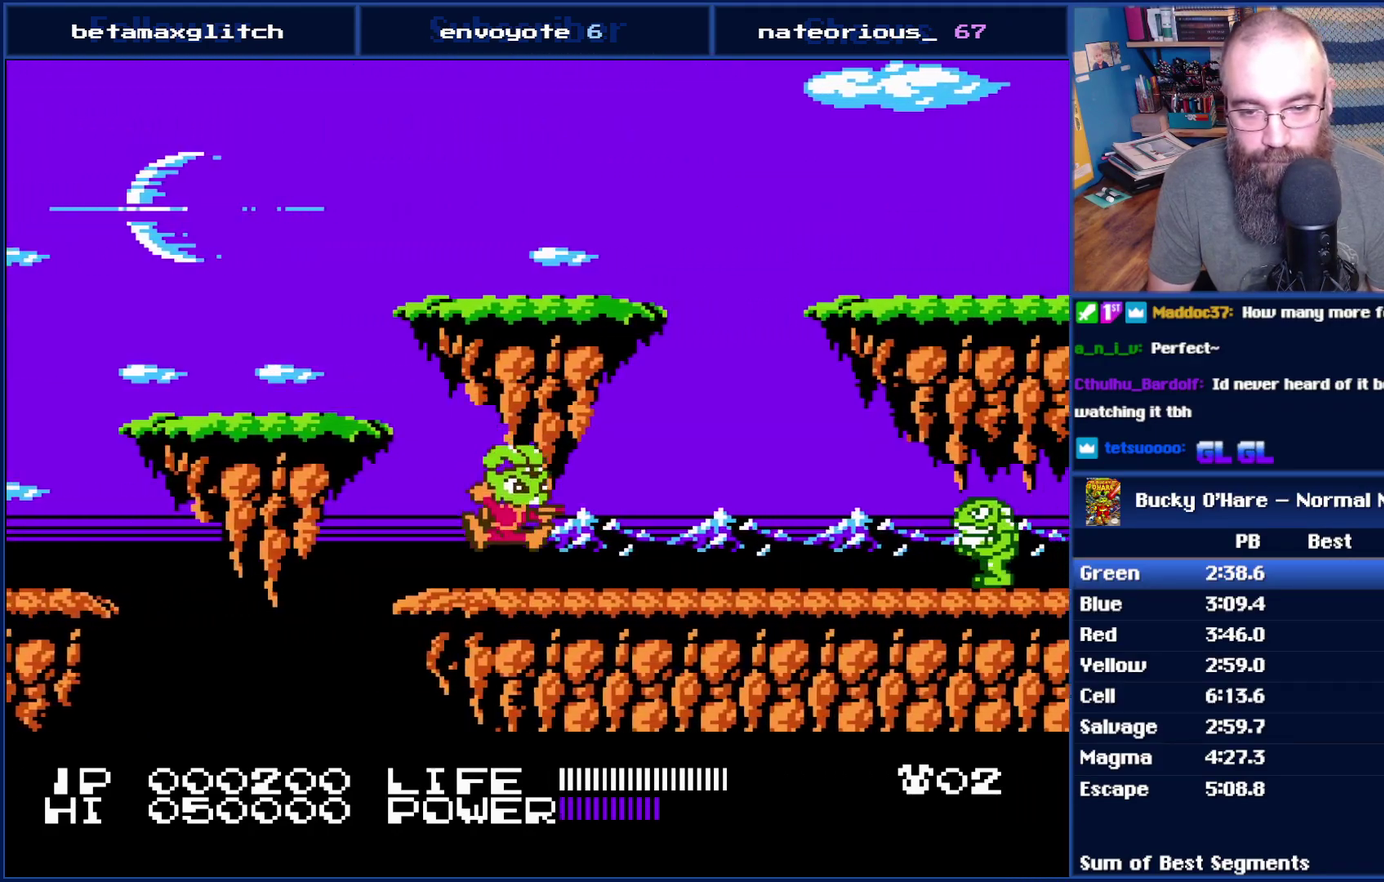
{"buttons": ["DPAD_RIGHT"], "events": [[83, "B", "down"], [200, "B", "up"]]}
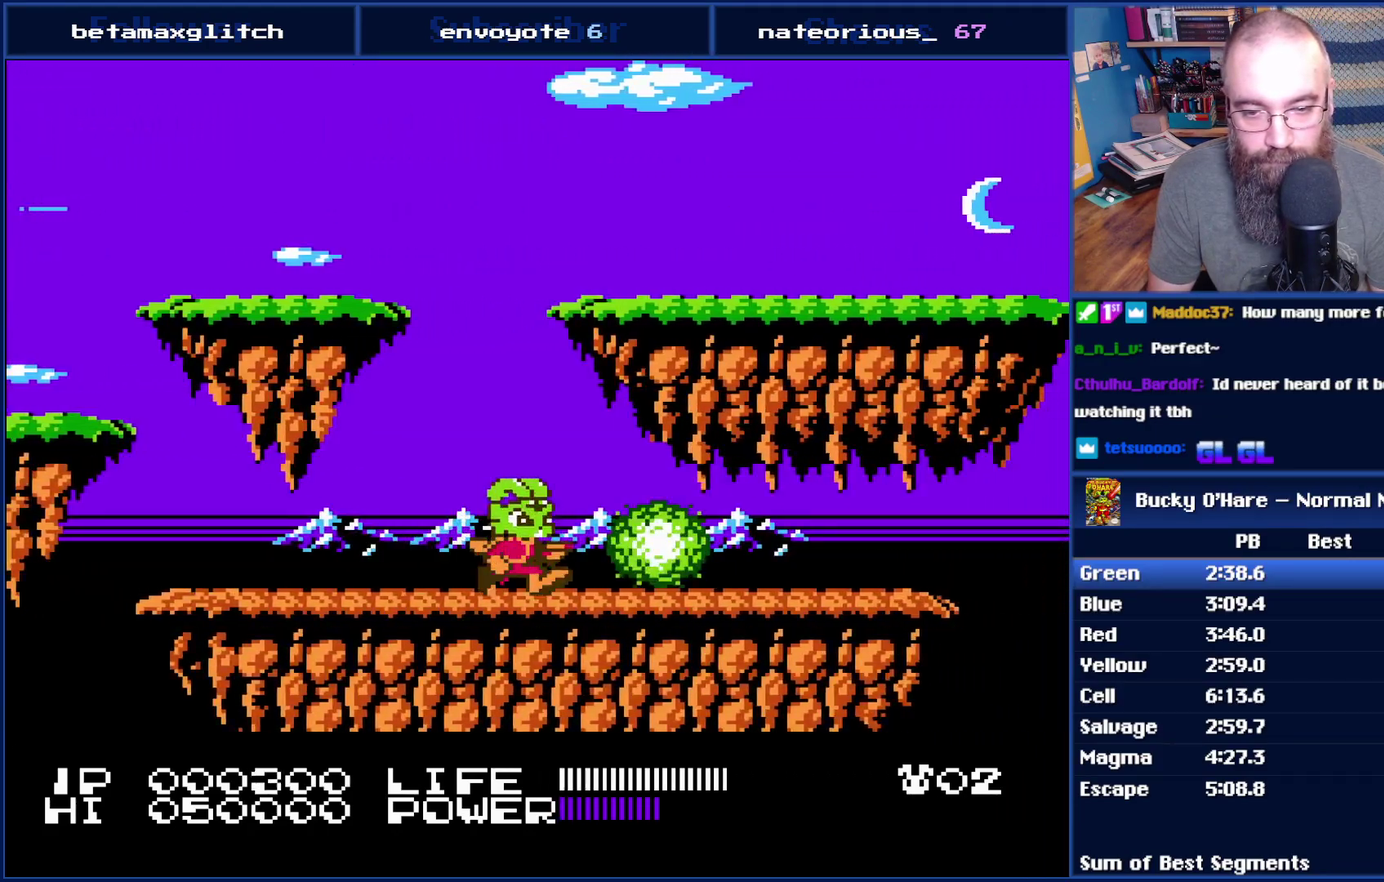
{"buttons": ["B", "DPAD_RIGHT"], "events": [[450, "B", "down"]]}
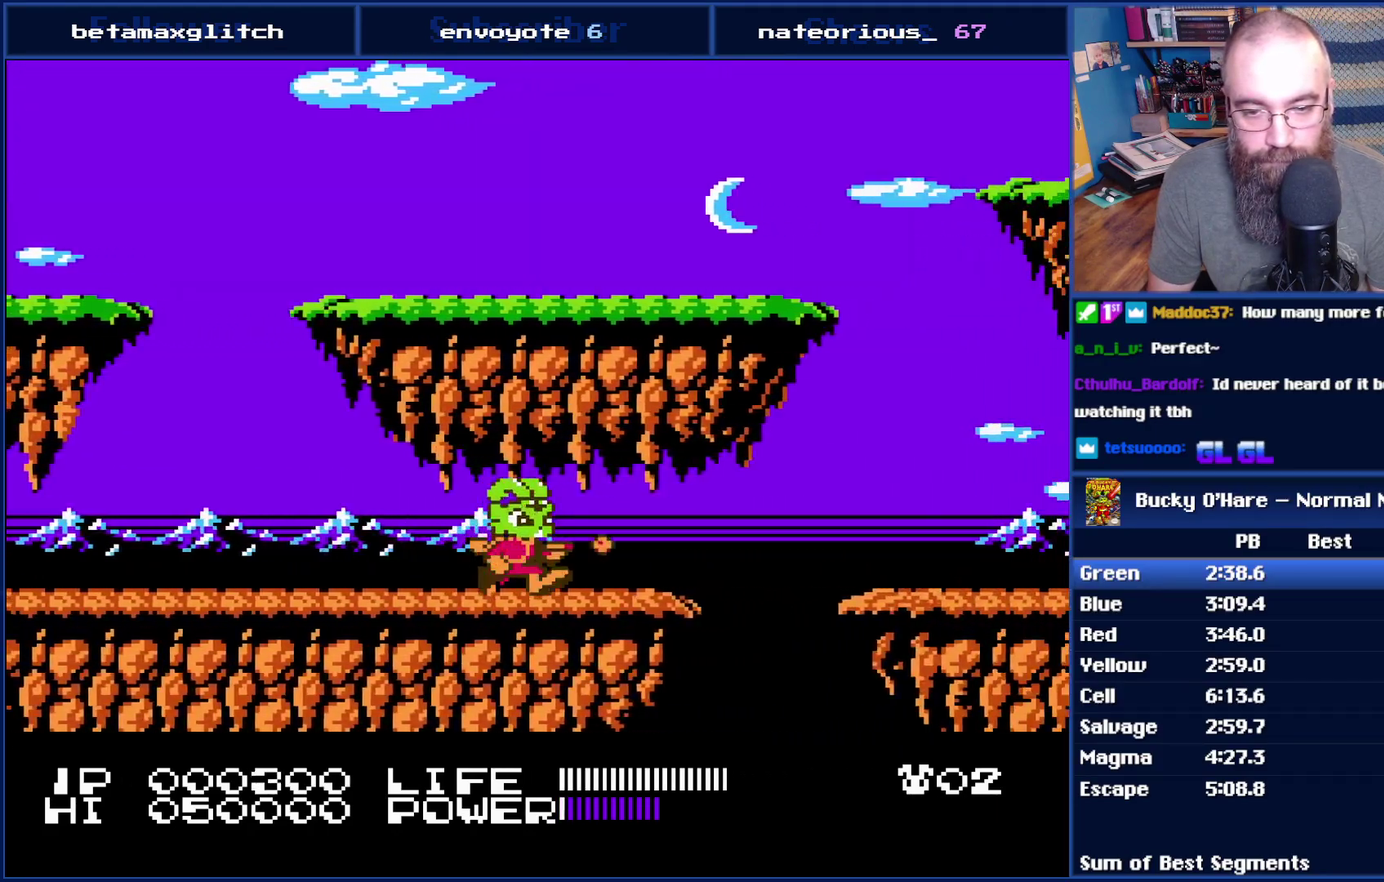
{"buttons": ["DPAD_RIGHT"], "events": [[100, "B", "up"], [233, "A", "down"], [383, "A", "up"]]}
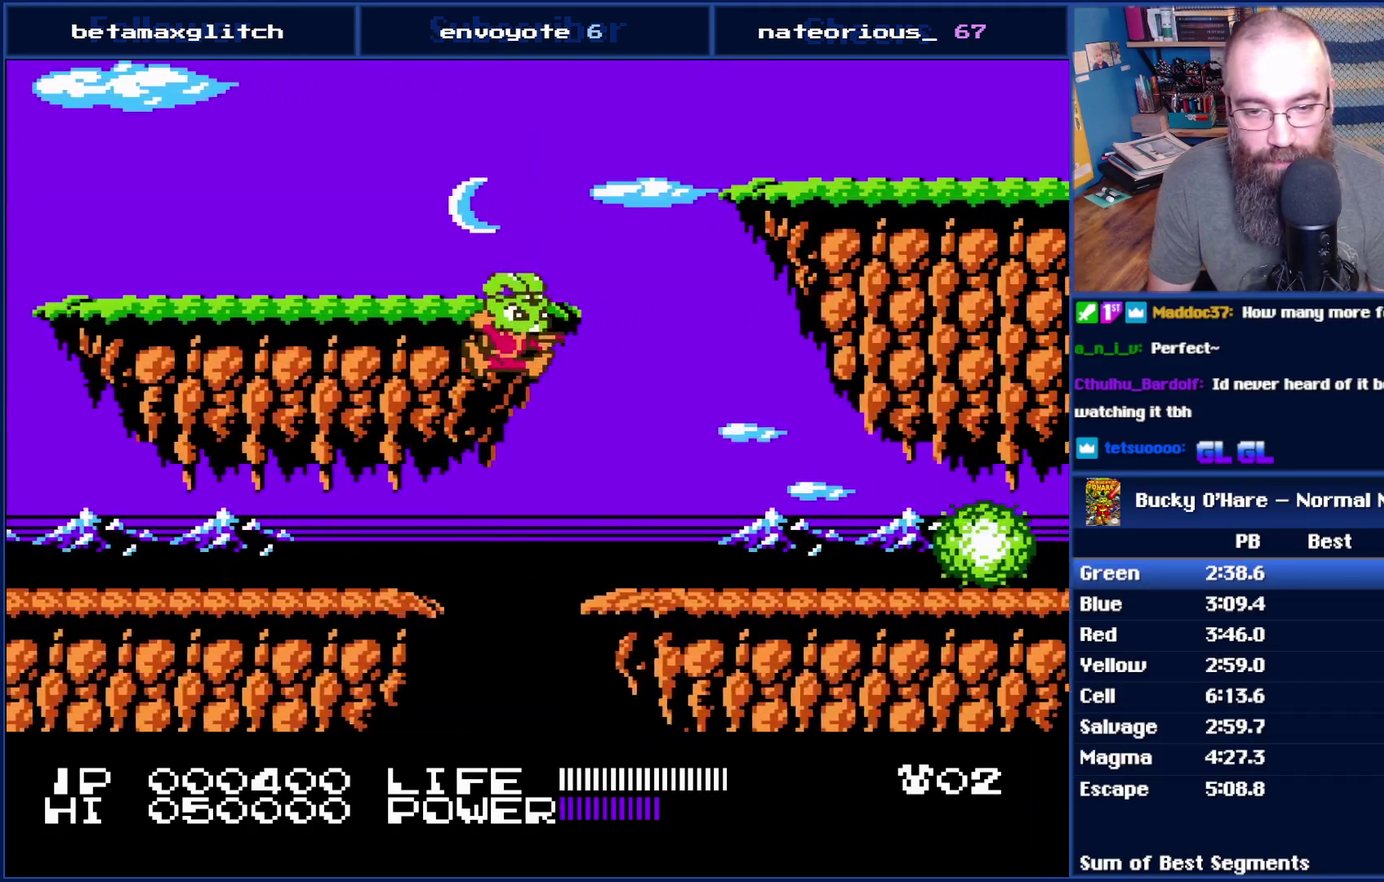
{"buttons": ["DPAD_RIGHT"], "events": []}
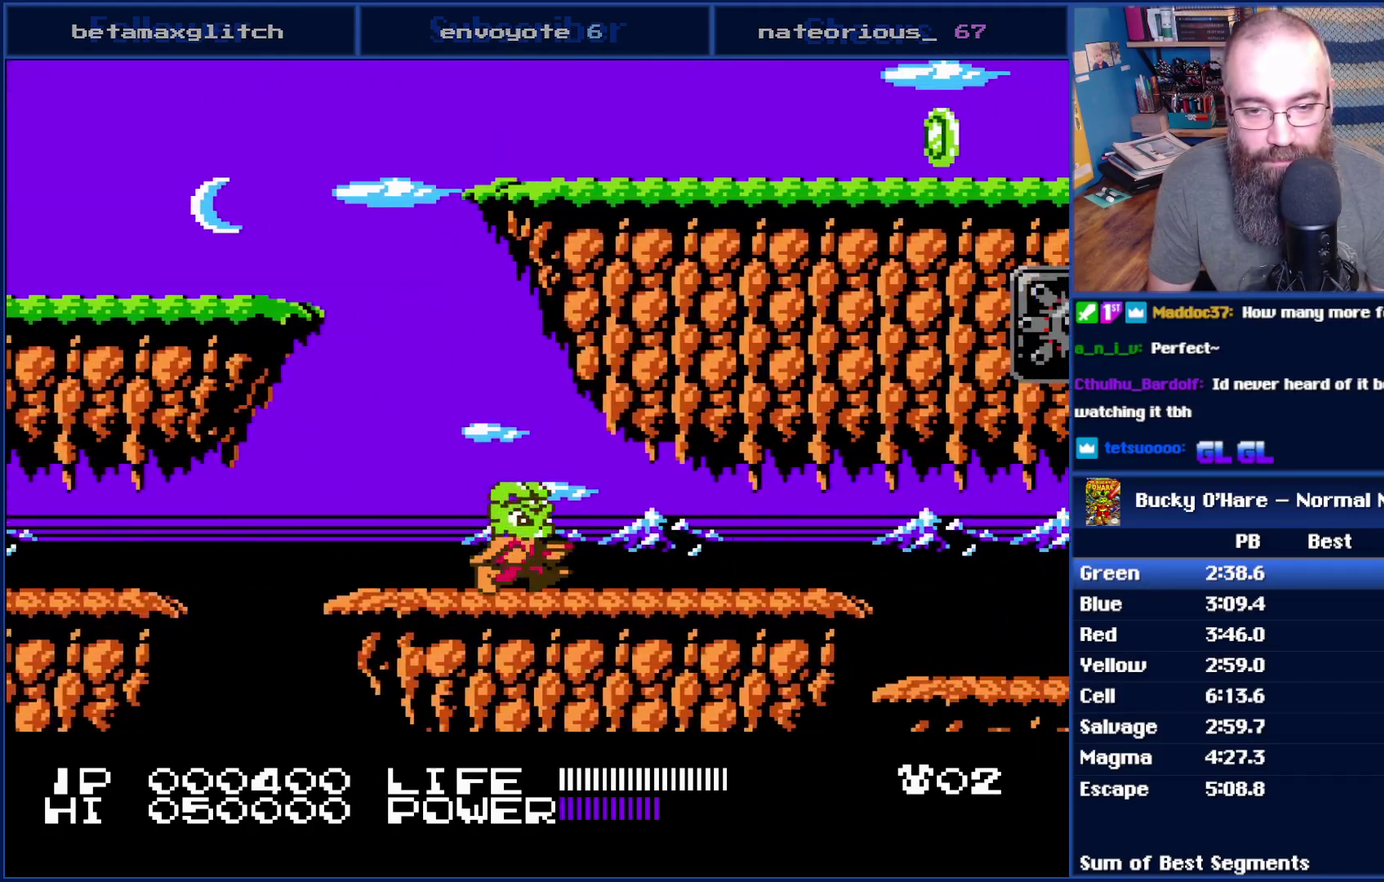
{"buttons": ["A", "DPAD_RIGHT"], "events": [[350, "A", "down"]]}
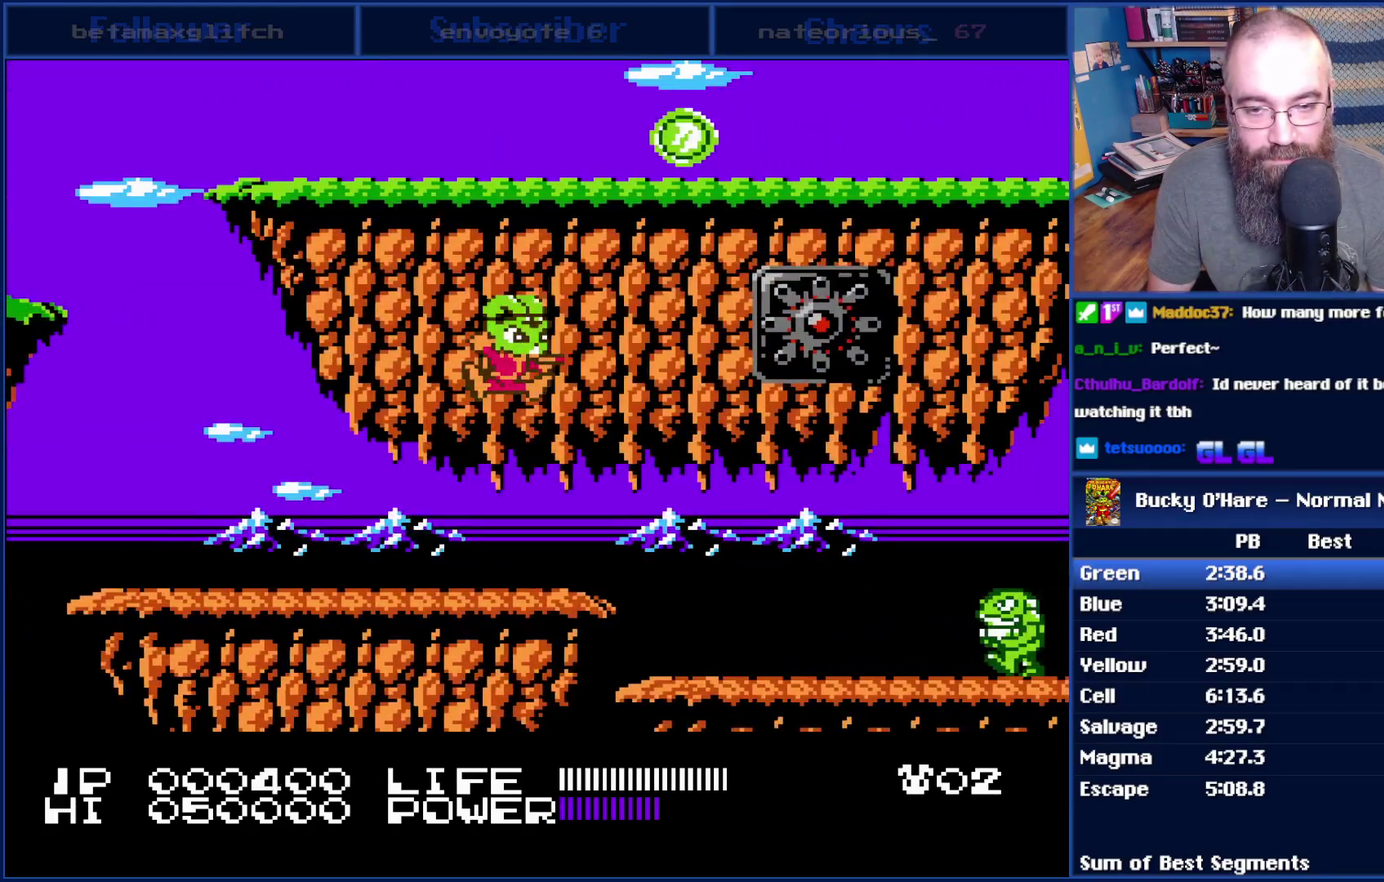
{"buttons": ["B", "DPAD_RIGHT"], "events": [[50, "A", "up"], [83, "B", "down"], [233, "B", "up"], [483, "B", "down"]]}
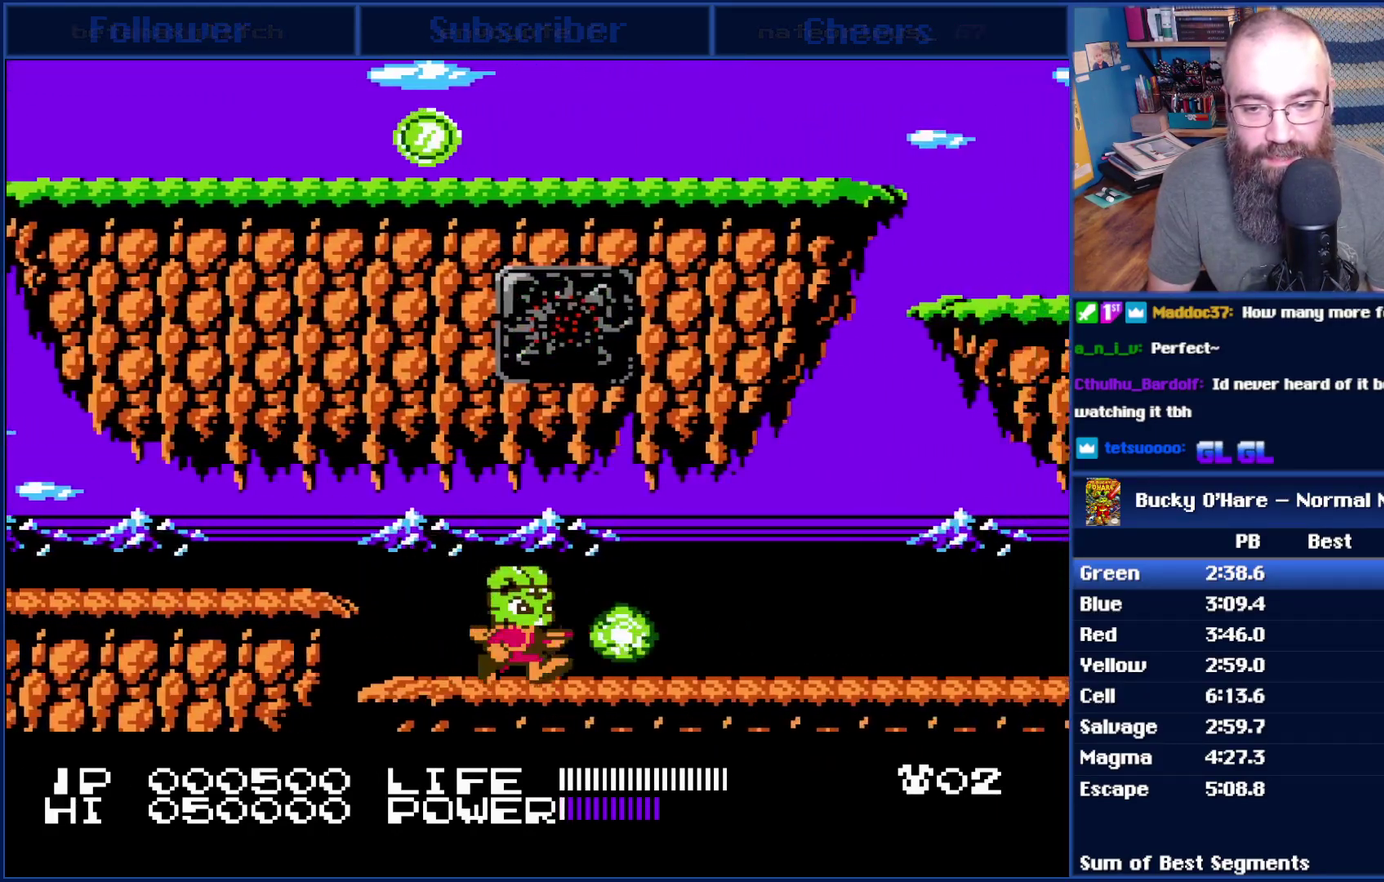
{"buttons": ["DPAD_RIGHT"], "events": [[117, "B", "up"]]}
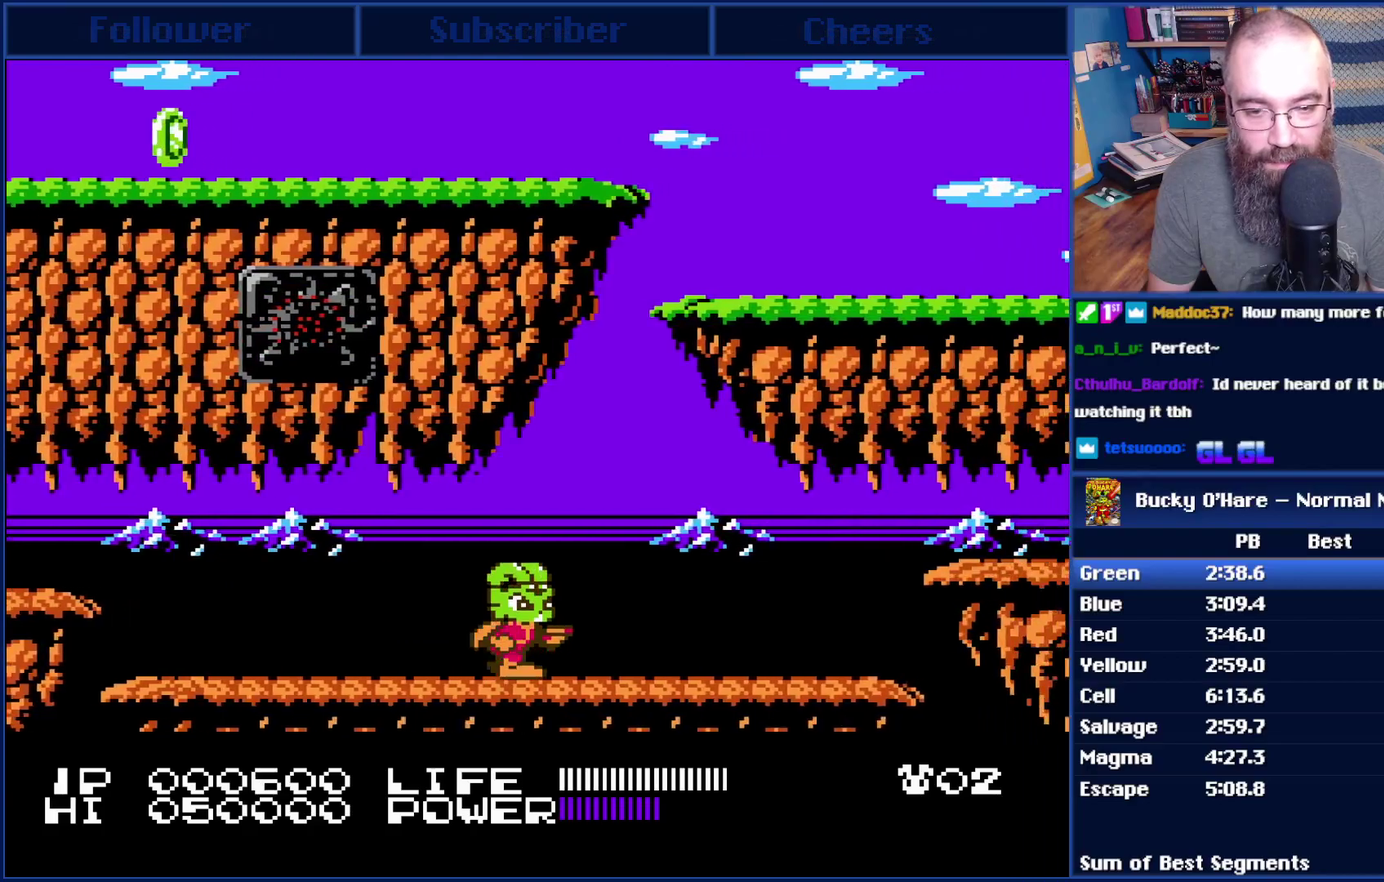
{"buttons": ["A", "DPAD_RIGHT"], "events": [[200, "B", "down"], [333, "B", "up"], [483, "A", "down"]]}
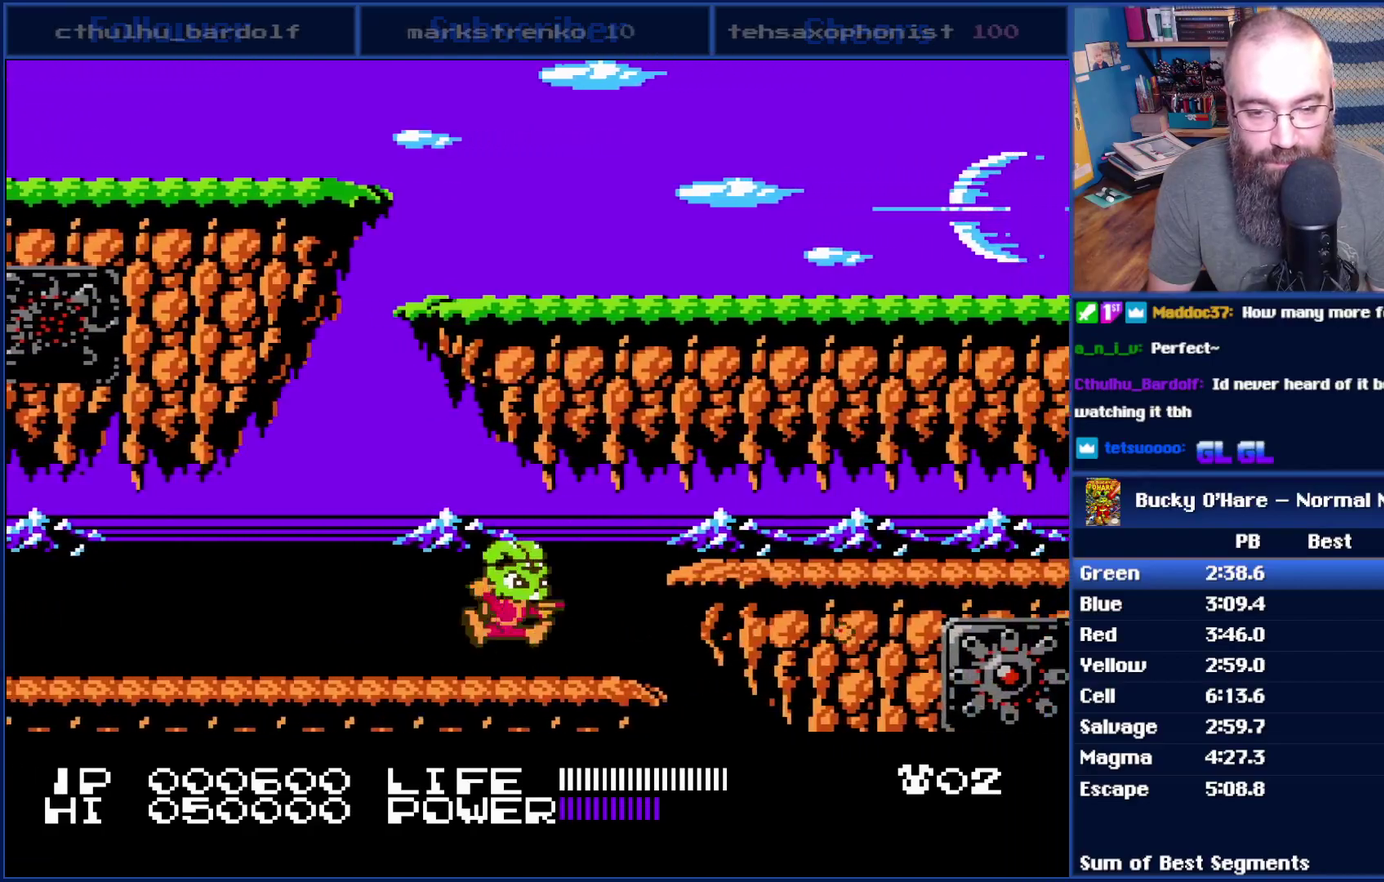
{"buttons": ["DPAD_RIGHT"], "events": [[100, "A", "up"]]}
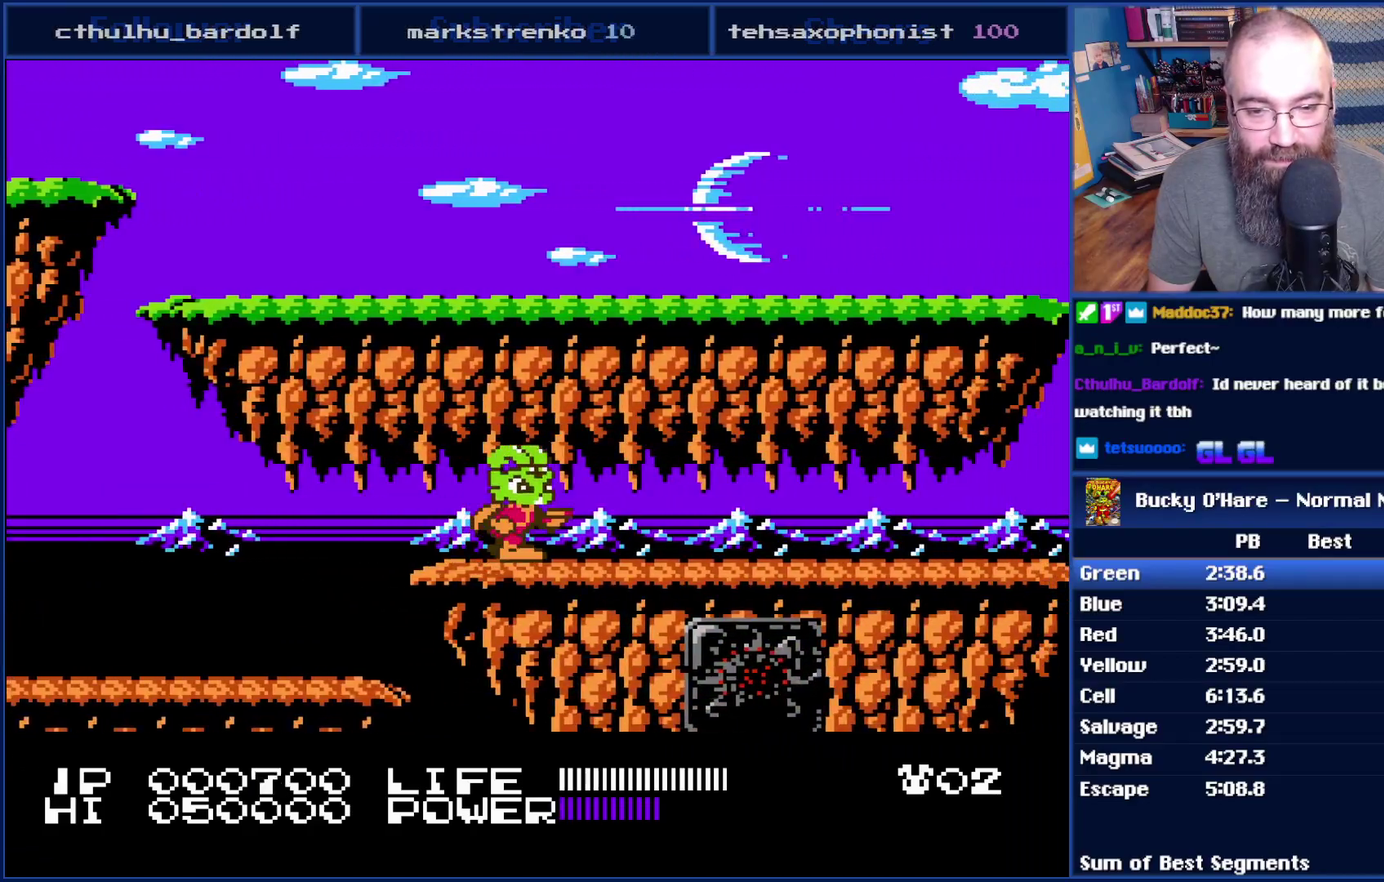
{"buttons": ["DPAD_RIGHT"], "events": []}